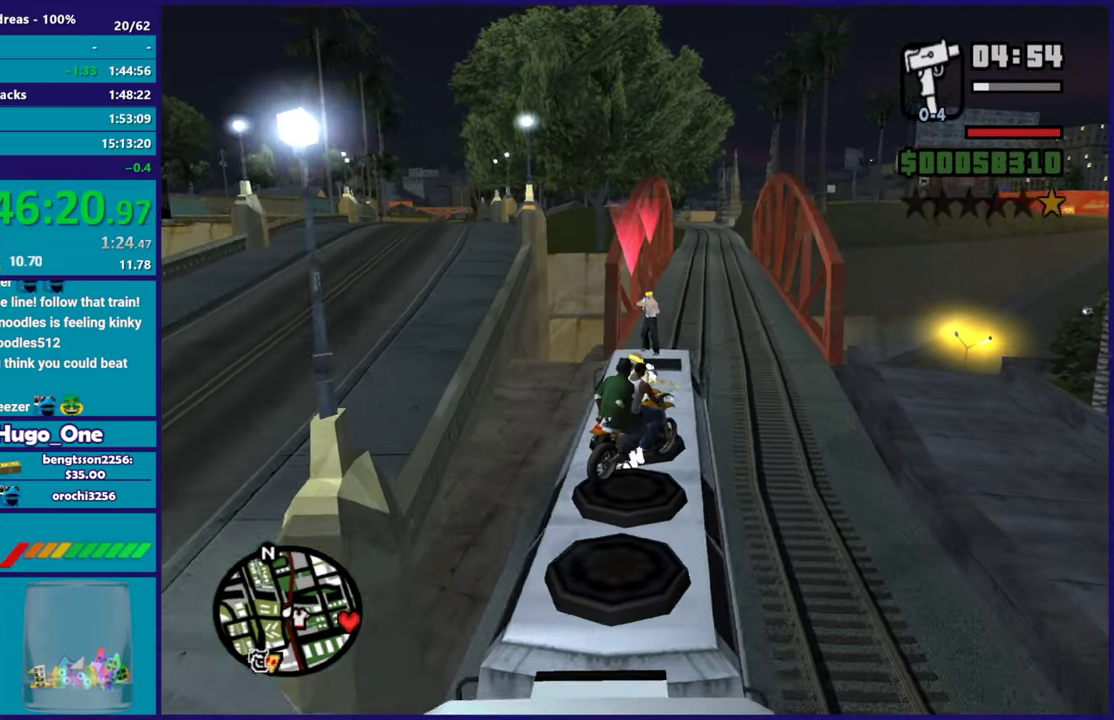
Gameplay with a controller (Xbox layout); each line is a JSON object with the inputs held at the frame after it. "events" lists button and stick changes between this image and that frame as [ms after this image, input, new state], when the widget could be followed in between.
{"buttons": ["L2"], "left_stick": "right", "right_stick": "down", "events": [[50, "left_stick", "right"], [83, "right_stick", "down-right"], [333, "right_stick", "down"]]}
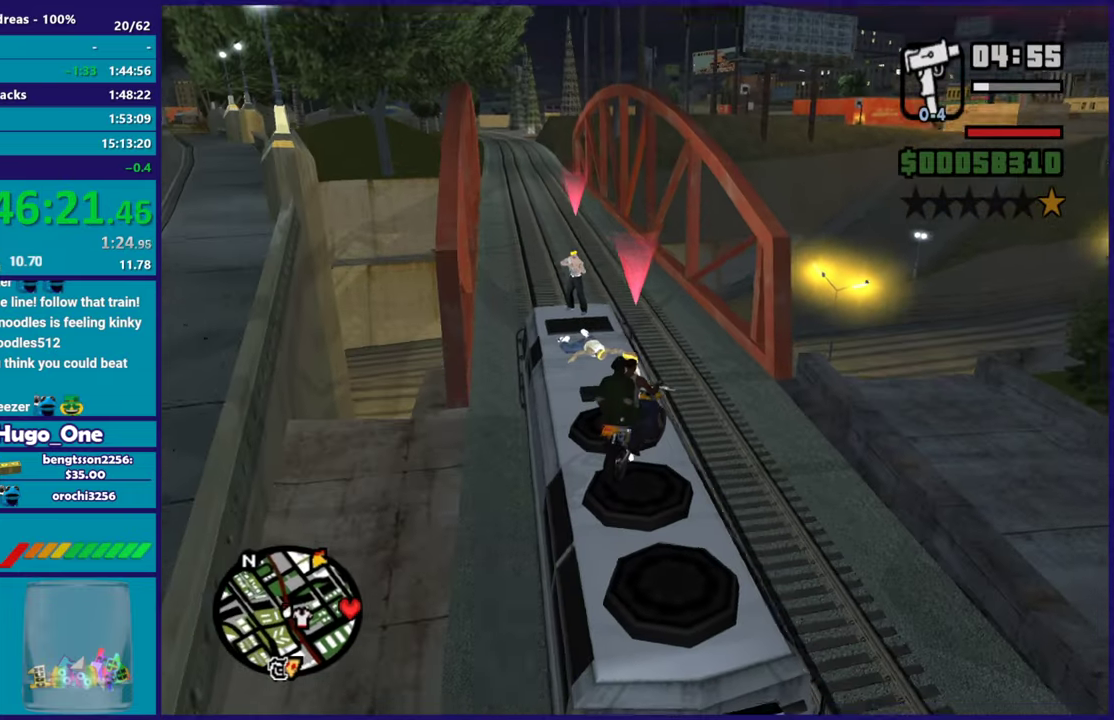
{"buttons": ["L2"], "left_stick": "right", "right_stick": "down-right", "events": [[167, "right_stick", "right"], [217, "right_stick", "down-right"], [301, "right_stick", "down"], [484, "right_stick", "down-right"]]}
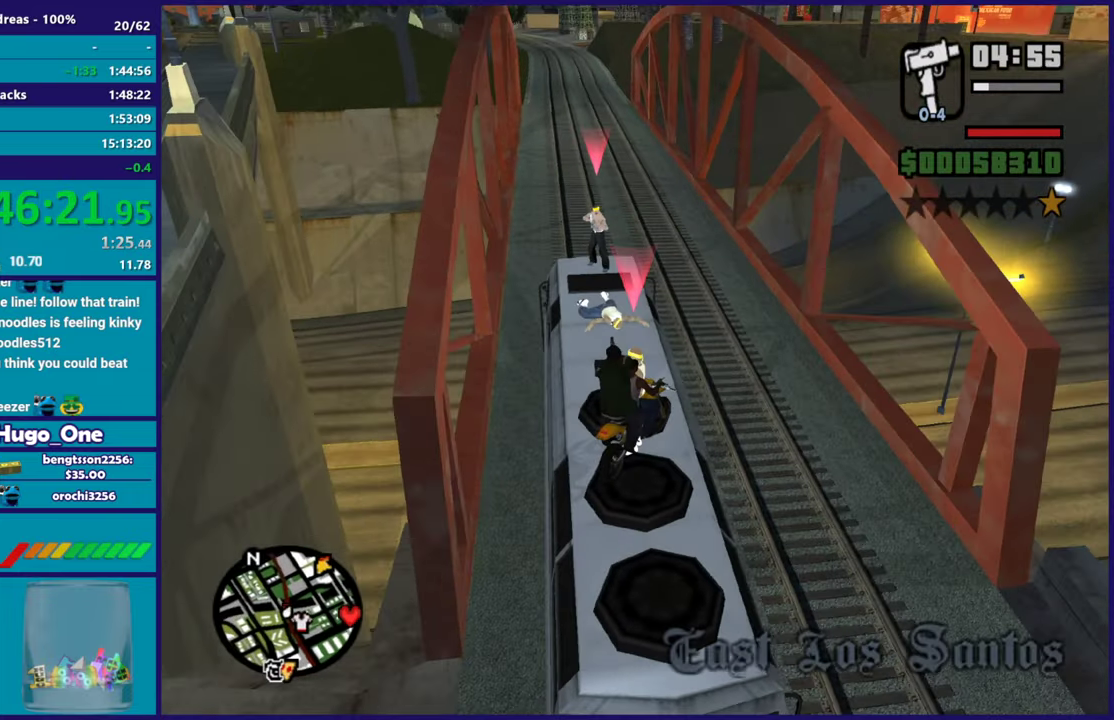
{"buttons": ["L2"], "left_stick": "down-right", "right_stick": "center", "events": [[67, "right_stick", "right"], [150, "right_stick", "center"], [217, "right_stick", "down"], [350, "left_stick", "down-right"], [400, "right_stick", "up-right"], [484, "right_stick", "center"]]}
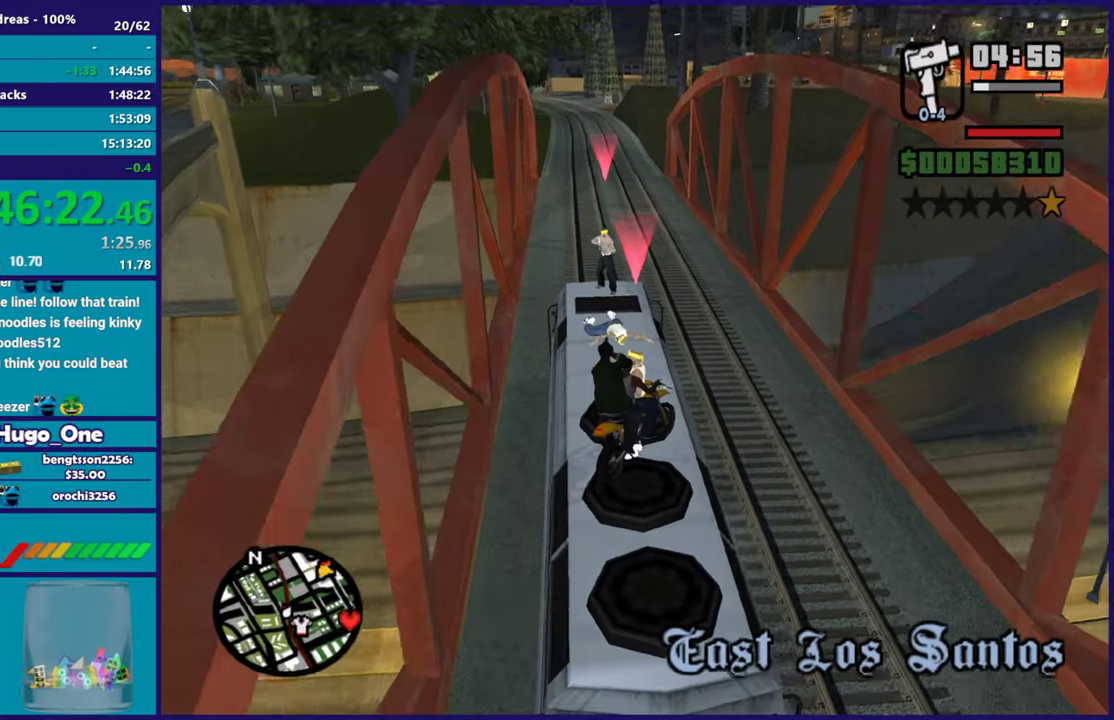
{"buttons": ["B"], "left_stick": "center", "right_stick": "center", "events": [[117, "B", "down"], [351, "left_stick", "center"], [401, "L2", "up"]]}
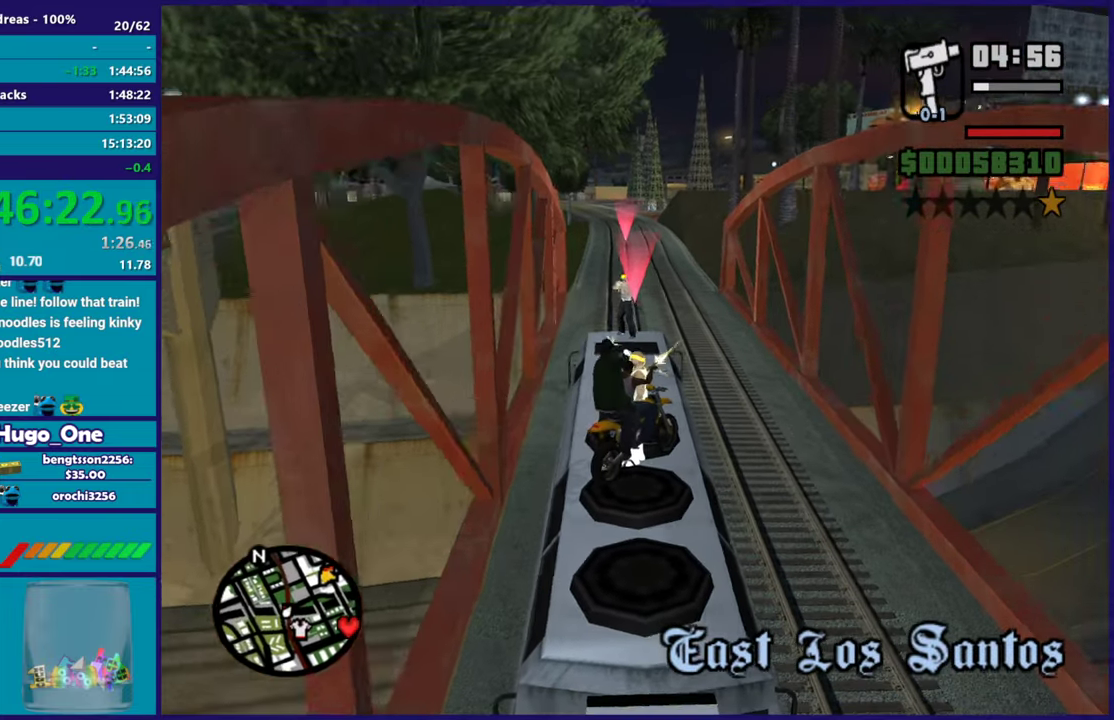
{"buttons": ["L2"], "left_stick": "right", "right_stick": "down", "events": [[117, "left_stick", "down-right"], [133, "L2", "down"], [283, "B", "up"], [450, "right_stick", "down"], [500, "left_stick", "right"]]}
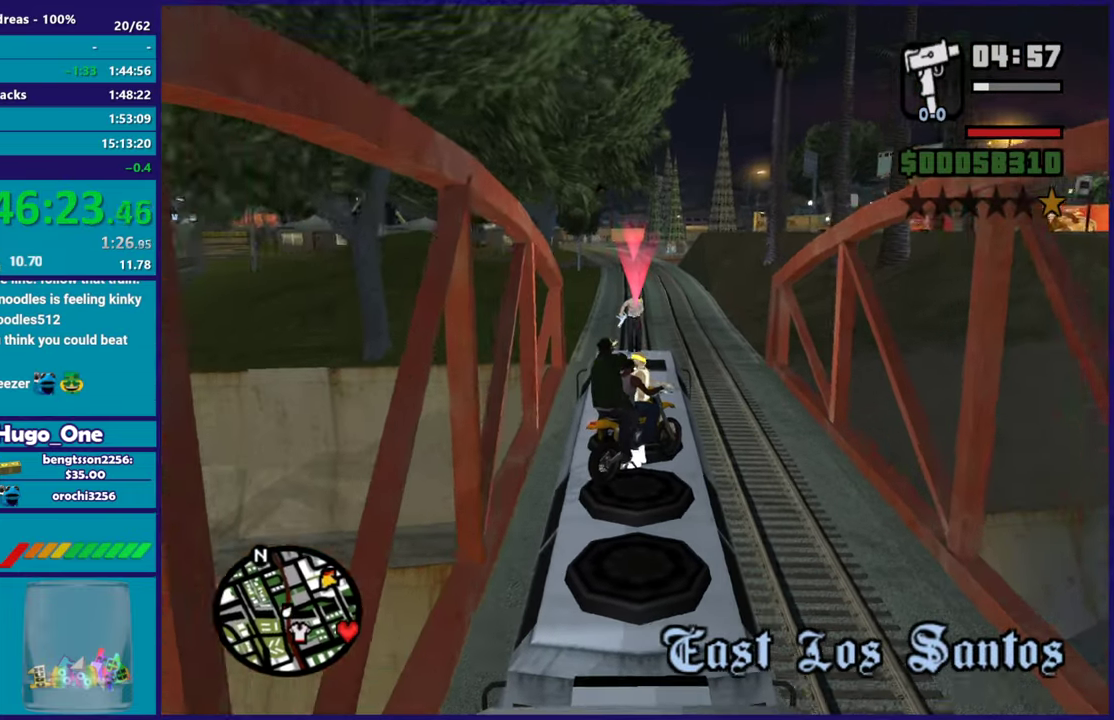
{"buttons": ["L2"], "left_stick": "right", "right_stick": "center", "events": [[117, "right_stick", "down-right"], [267, "right_stick", "down"], [334, "right_stick", "down-right"], [384, "right_stick", "center"]]}
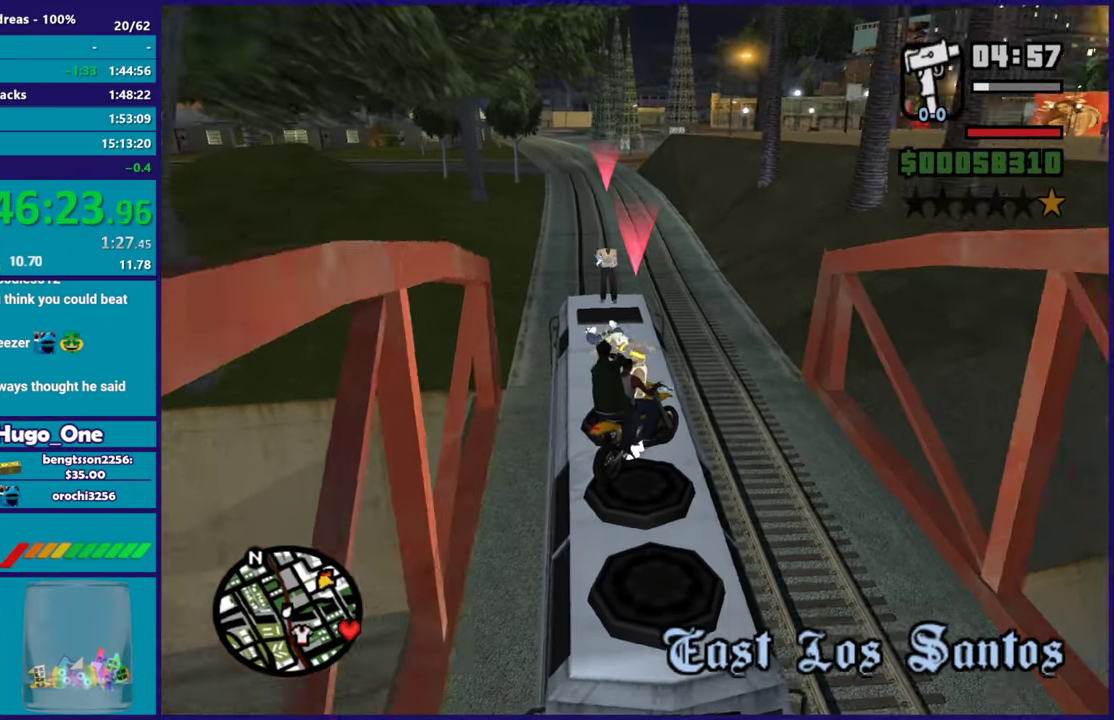
{"buttons": ["B", "R1"], "left_stick": "center", "right_stick": "center", "events": [[117, "left_stick", "center"], [217, "L2", "up"], [283, "B", "down"], [300, "R1", "down"]]}
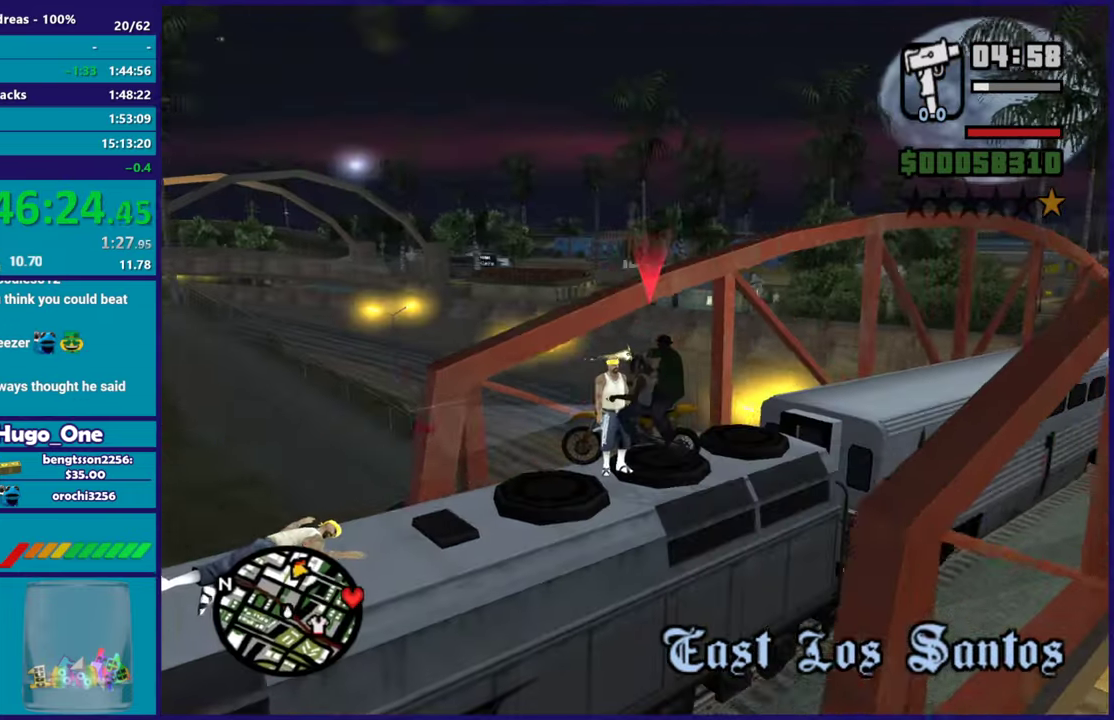
{"buttons": ["B", "R1"], "left_stick": "center", "right_stick": "center", "events": []}
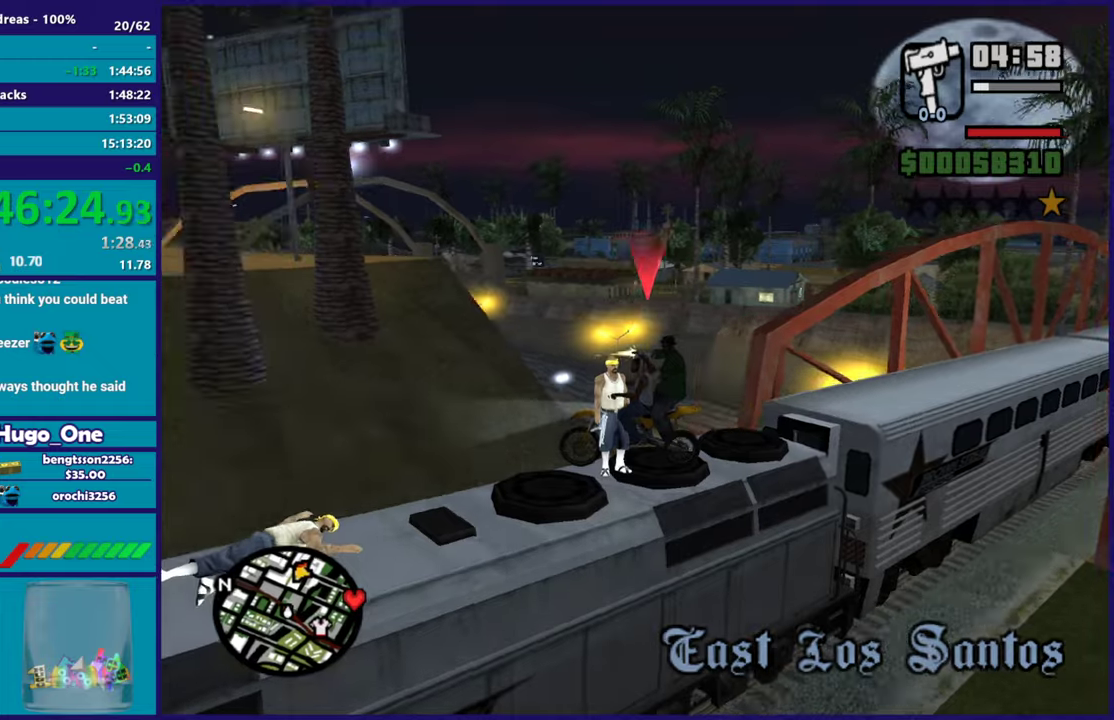
{"buttons": [], "left_stick": "center", "right_stick": "center", "events": [[84, "R1", "up"], [100, "B", "up"], [384, "right_stick", "down-left"], [501, "right_stick", "center"]]}
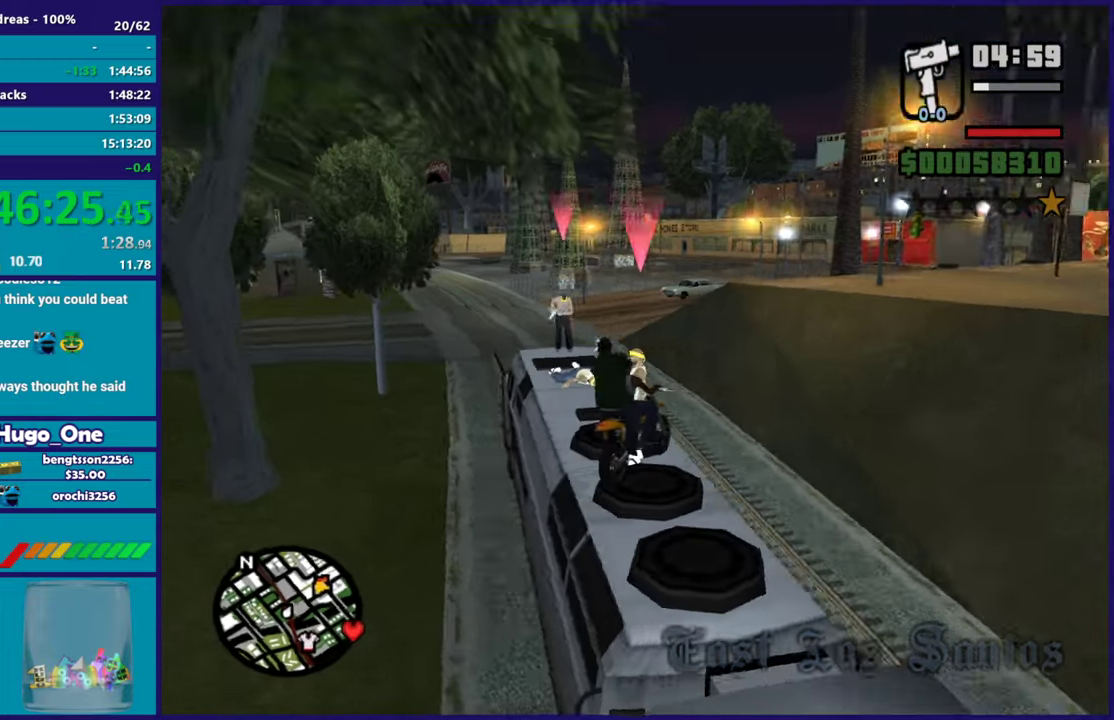
{"buttons": ["L2"], "left_stick": "right", "right_stick": "center", "events": [[100, "L2", "down"], [100, "right_stick", "down"], [133, "left_stick", "right"], [450, "right_stick", "center"]]}
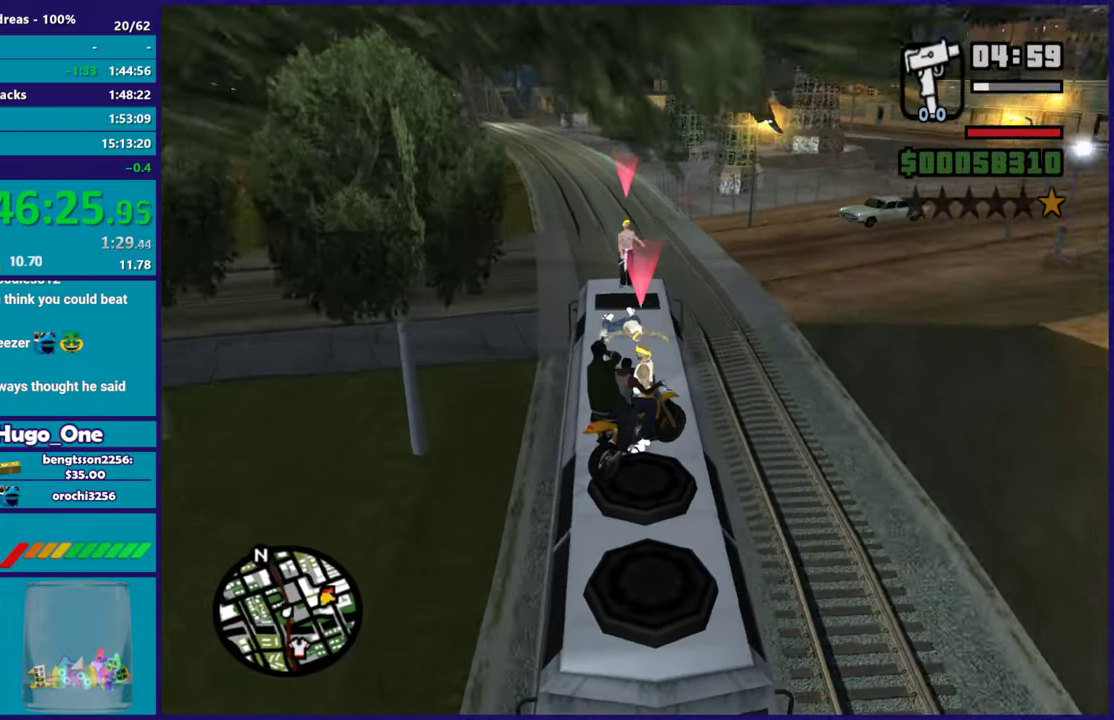
{"buttons": [], "left_stick": "left", "right_stick": "center", "events": [[33, "left_stick", "center"], [84, "L2", "up"], [117, "left_stick", "left"]]}
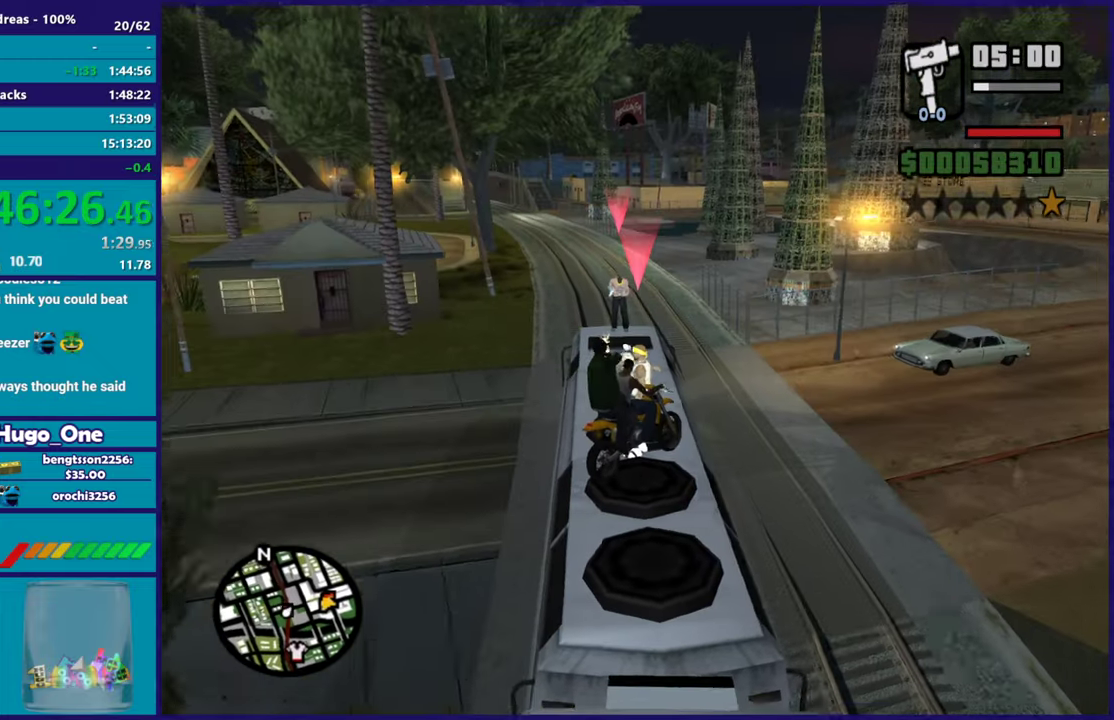
{"buttons": [], "left_stick": "left", "right_stick": "center", "events": []}
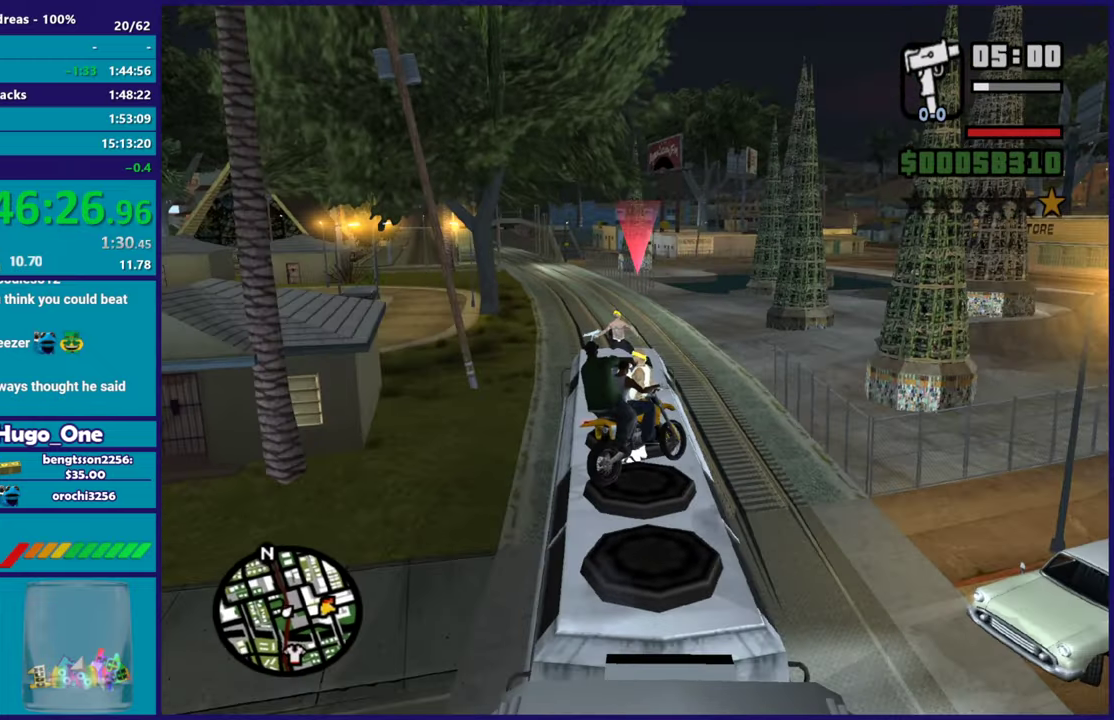
{"buttons": ["R2"], "left_stick": "left", "right_stick": "center", "events": [[150, "R2", "down"]]}
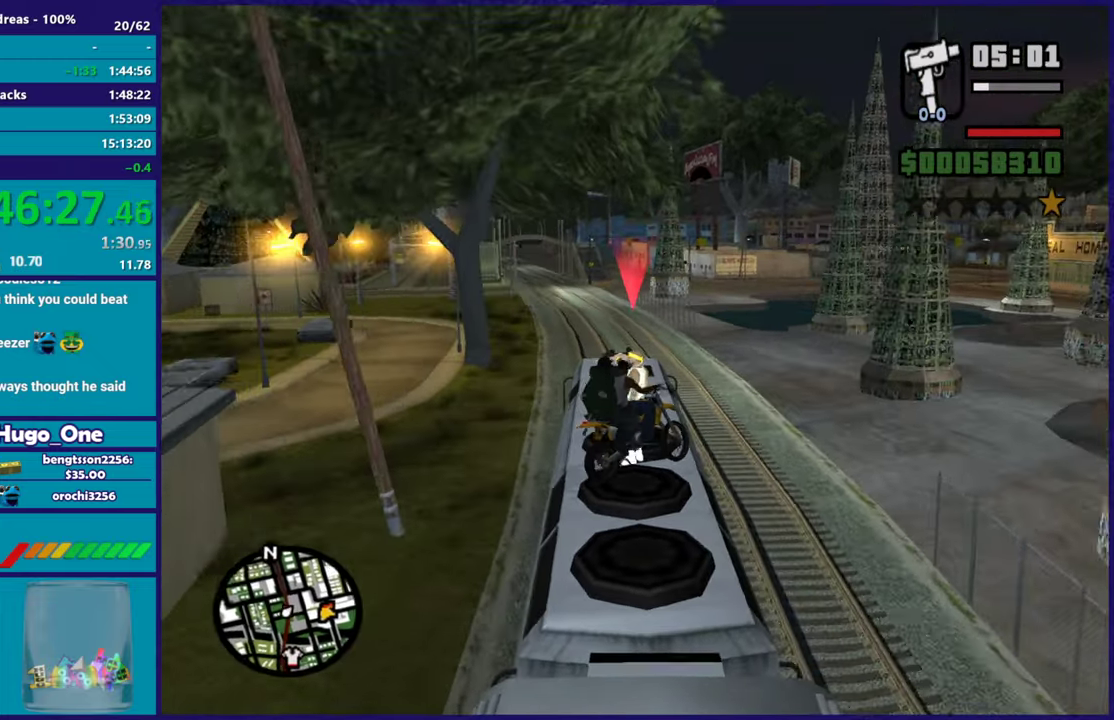
{"buttons": ["R2"], "left_stick": "left", "right_stick": "center", "events": [[50, "left_stick", "center"], [200, "left_stick", "left"]]}
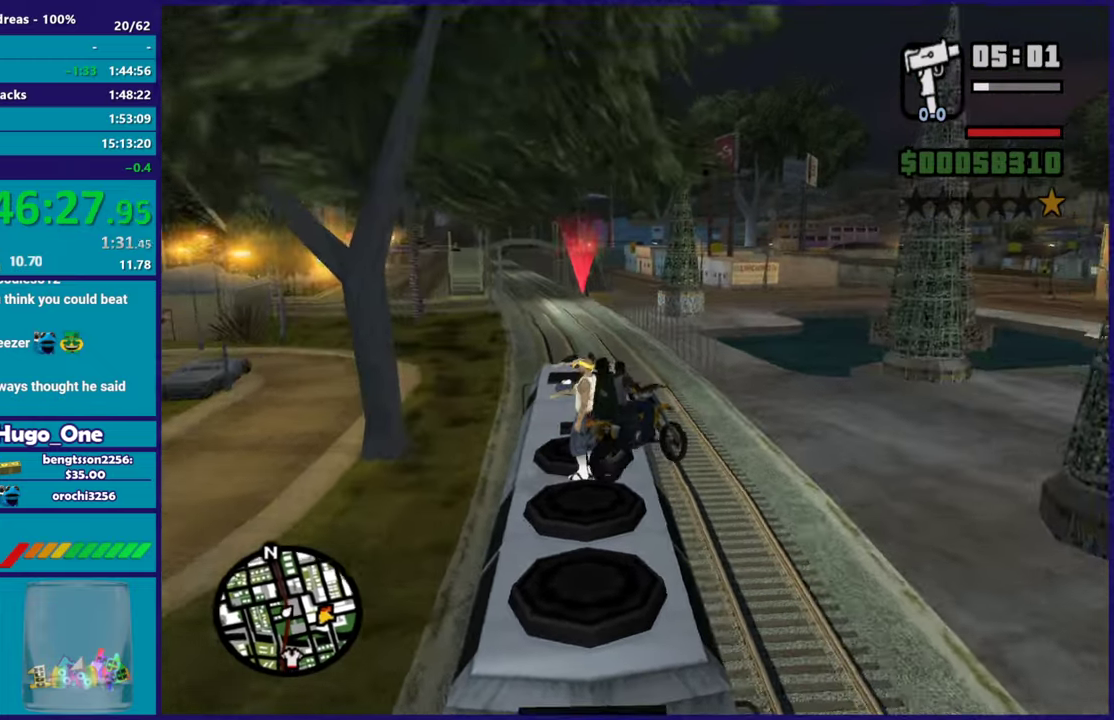
{"buttons": ["L2", "L3"], "left_stick": "down-left", "right_stick": "down", "events": [[134, "L3", "down"], [184, "left_stick", "down-left"], [250, "R2", "up"], [250, "right_stick", "down"], [267, "L2", "down"]]}
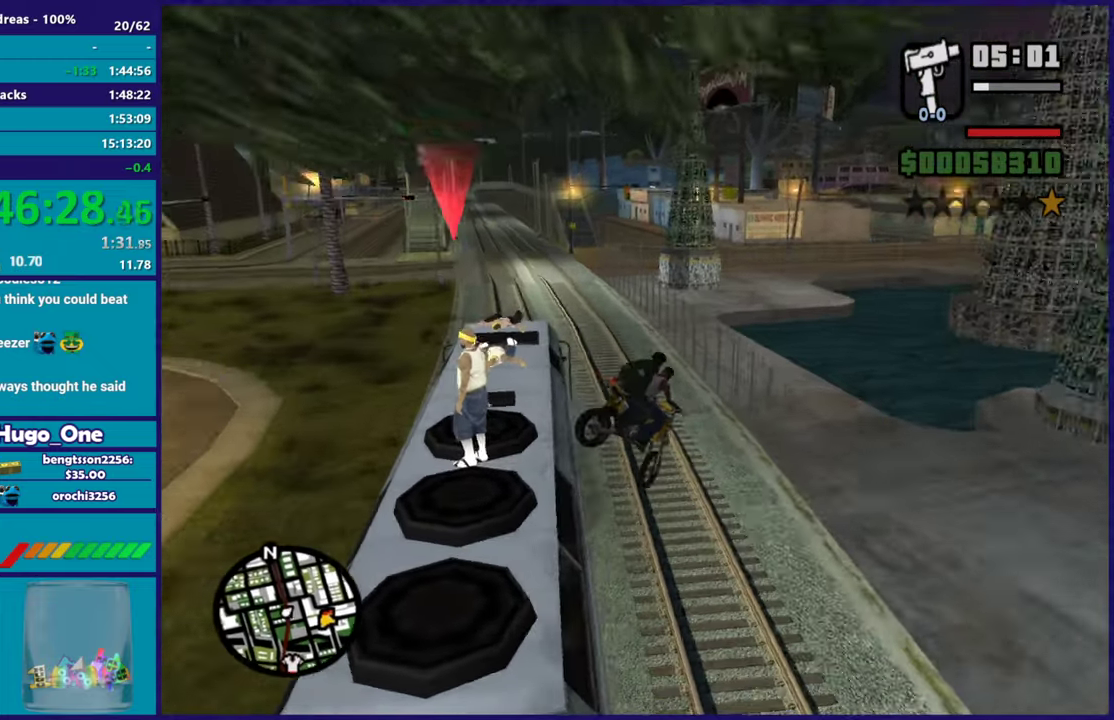
{"buttons": ["L2", "L3"], "left_stick": "down-left", "right_stick": "center", "events": [[450, "right_stick", "center"]]}
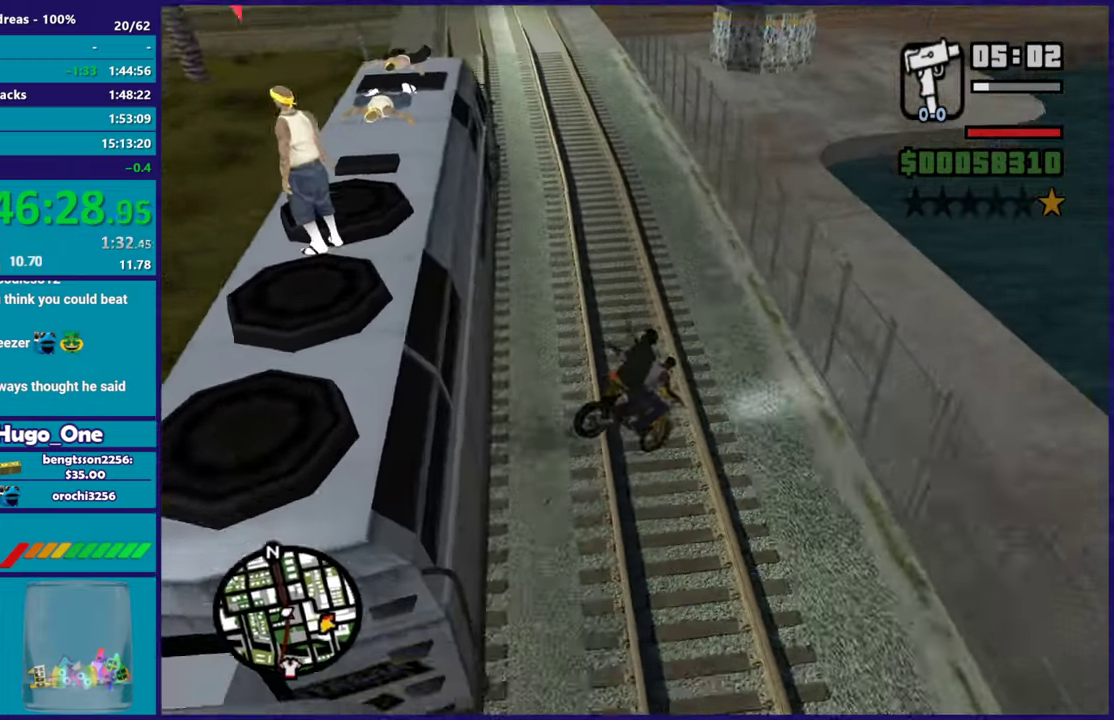
{"buttons": ["R2"], "left_stick": "left", "right_stick": "center"}
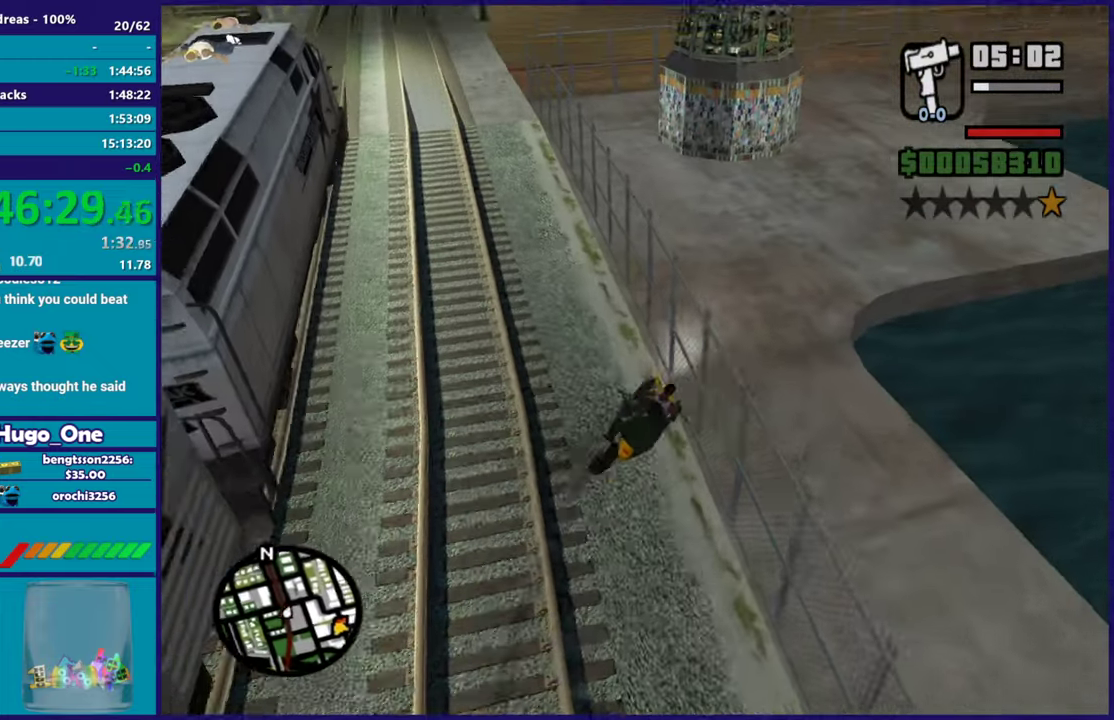
{"buttons": ["R2"], "left_stick": "center", "right_stick": "center", "events": [[317, "right_stick", "left"], [367, "left_stick", "right"], [467, "right_stick", "center"], [500, "left_stick", "center"]]}
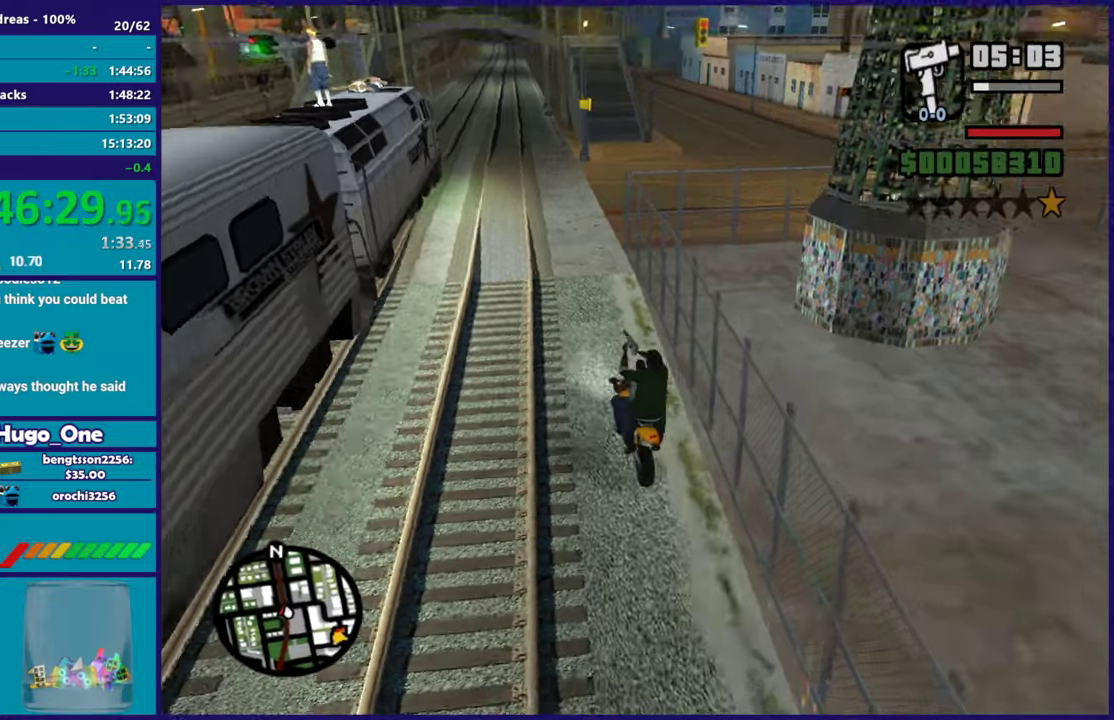
{"buttons": ["R2"], "left_stick": "up", "right_stick": "center", "events": [[134, "left_stick", "up-left"], [300, "left_stick", "right"], [401, "left_stick", "up"]]}
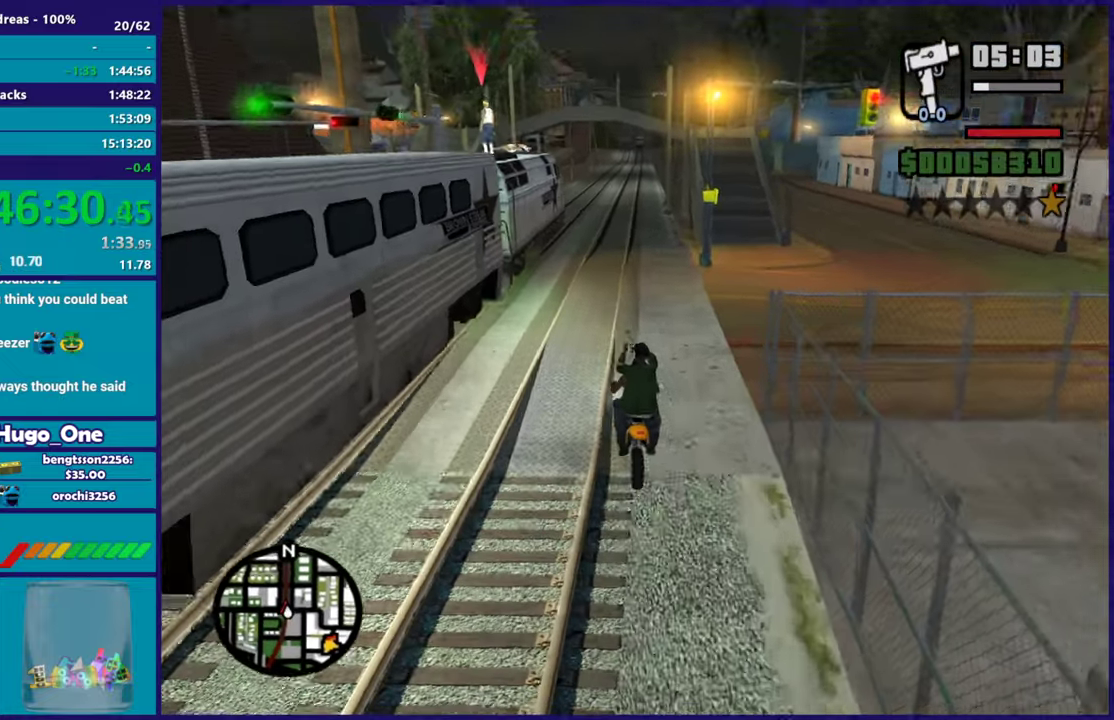
{"buttons": ["R2"], "left_stick": "right", "right_stick": "center", "events": [[33, "left_stick", "right"], [200, "left_stick", "up-left"], [250, "left_stick", "center"], [500, "left_stick", "right"]]}
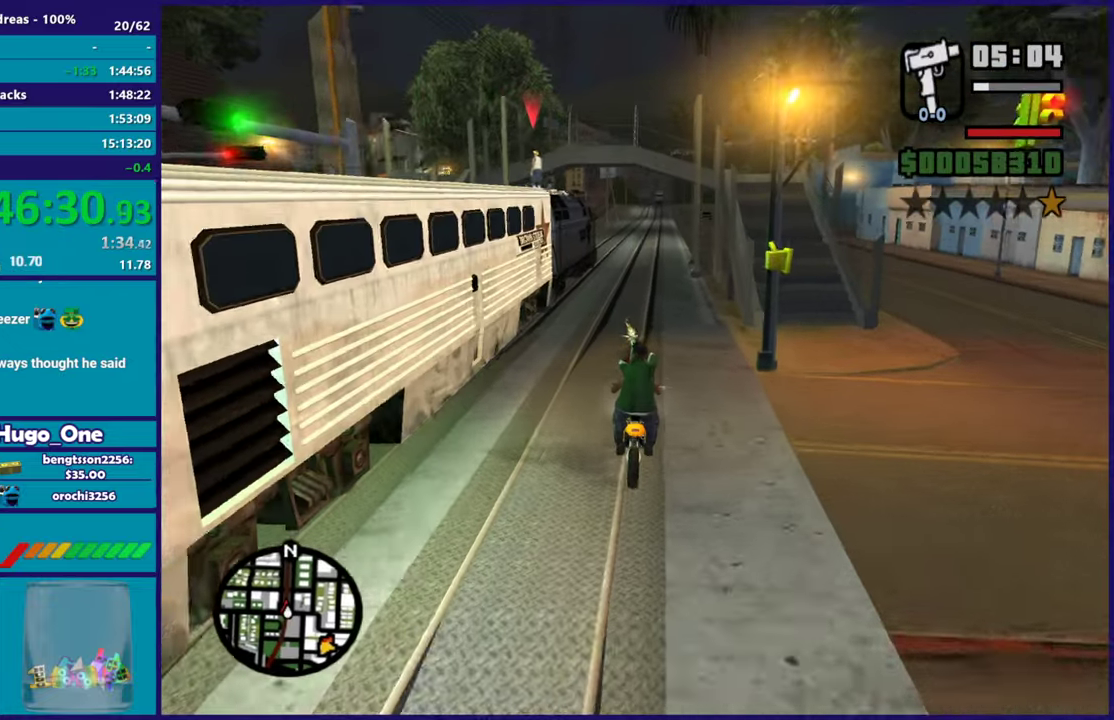
{"buttons": ["R2"], "left_stick": "center", "right_stick": "center", "events": [[117, "left_stick", "center"]]}
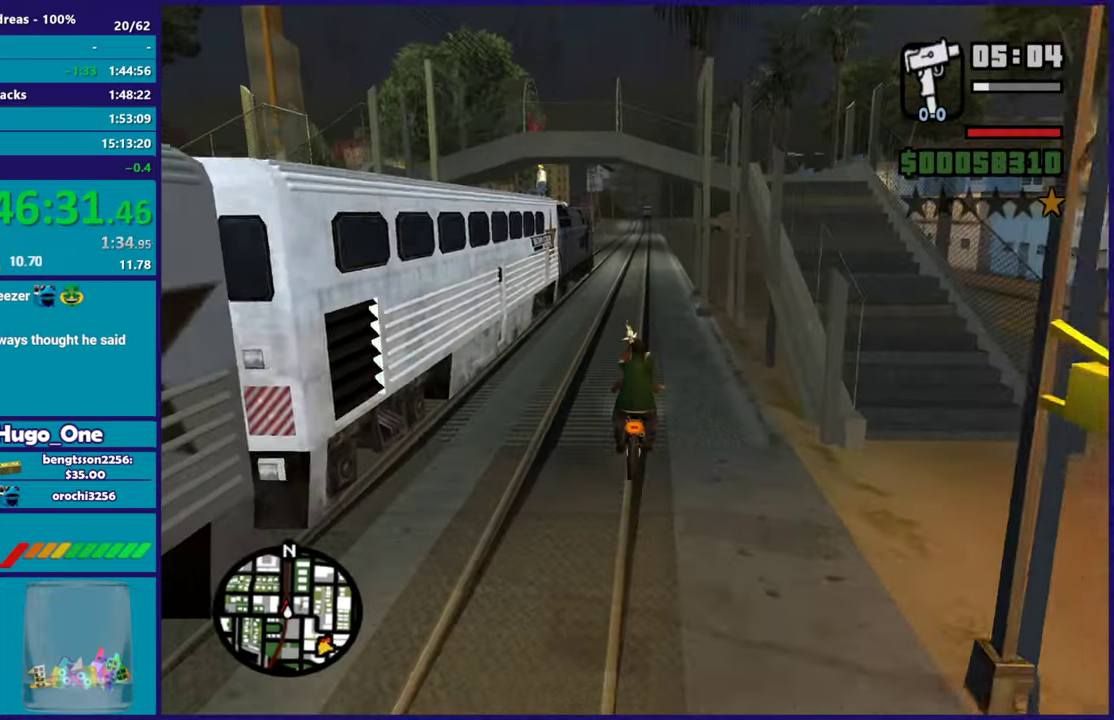
{"buttons": ["R2"], "left_stick": "center", "right_stick": "center", "events": []}
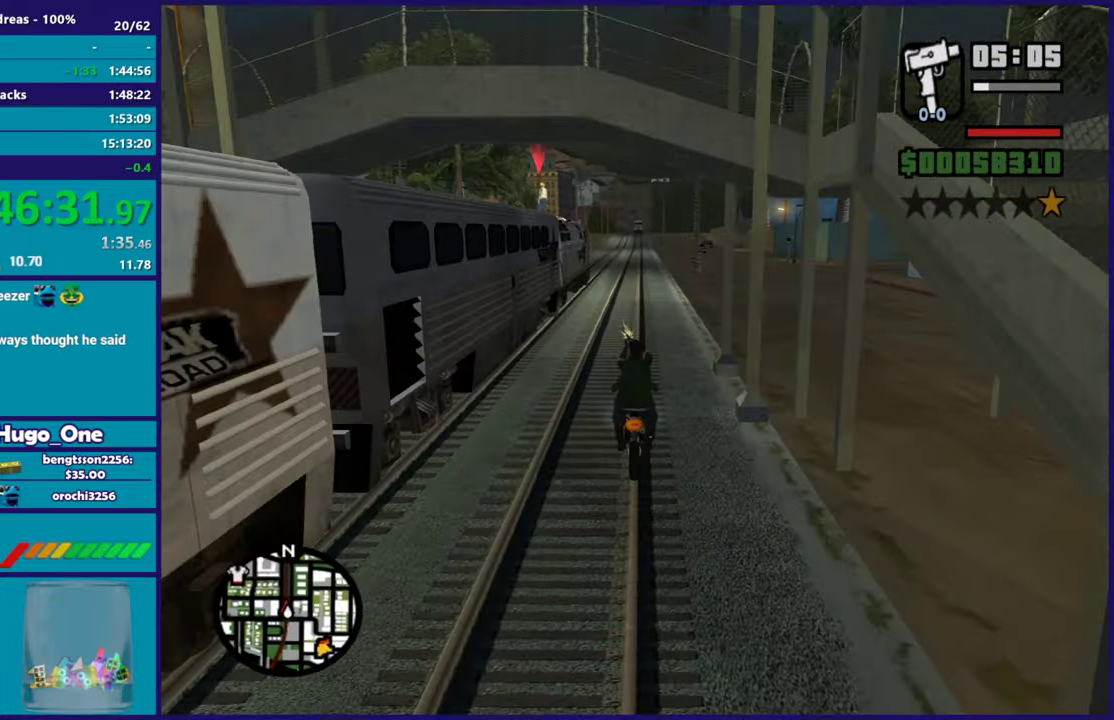
{"buttons": ["R2"], "left_stick": "center", "right_stick": "center", "events": [[334, "left_stick", "down-right"], [417, "left_stick", "center"]]}